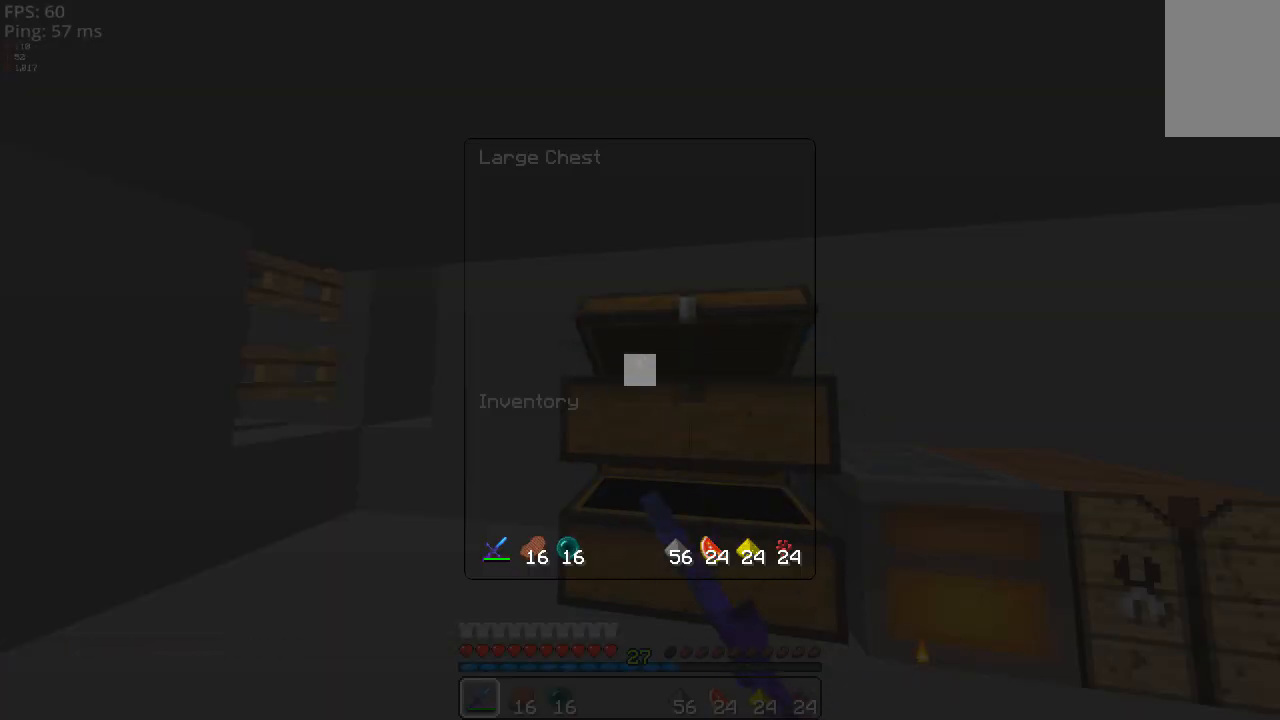
Gameplay with keyboard and mouse; each line is a JSON object with the keys and mouse buttons held at the frame after it. "events" lists presses ("down") and releases ("up") of "a", "d", "s", "space", "w" and "mouse_left" between this image and that frame as [ms after this image, input, new state], when the widget could be followed in between; "mouse_right" appears only as held states. "mouse_left", "mouse_right" = the "left", "right" buttons of the "mouse" list. No other keys are recorded. Fast repeated clicks can show as one long hold. Mouse movement is not recorded.
{"keys": ["w"], "mouse": [], "events": [[260, "w", "down"]]}
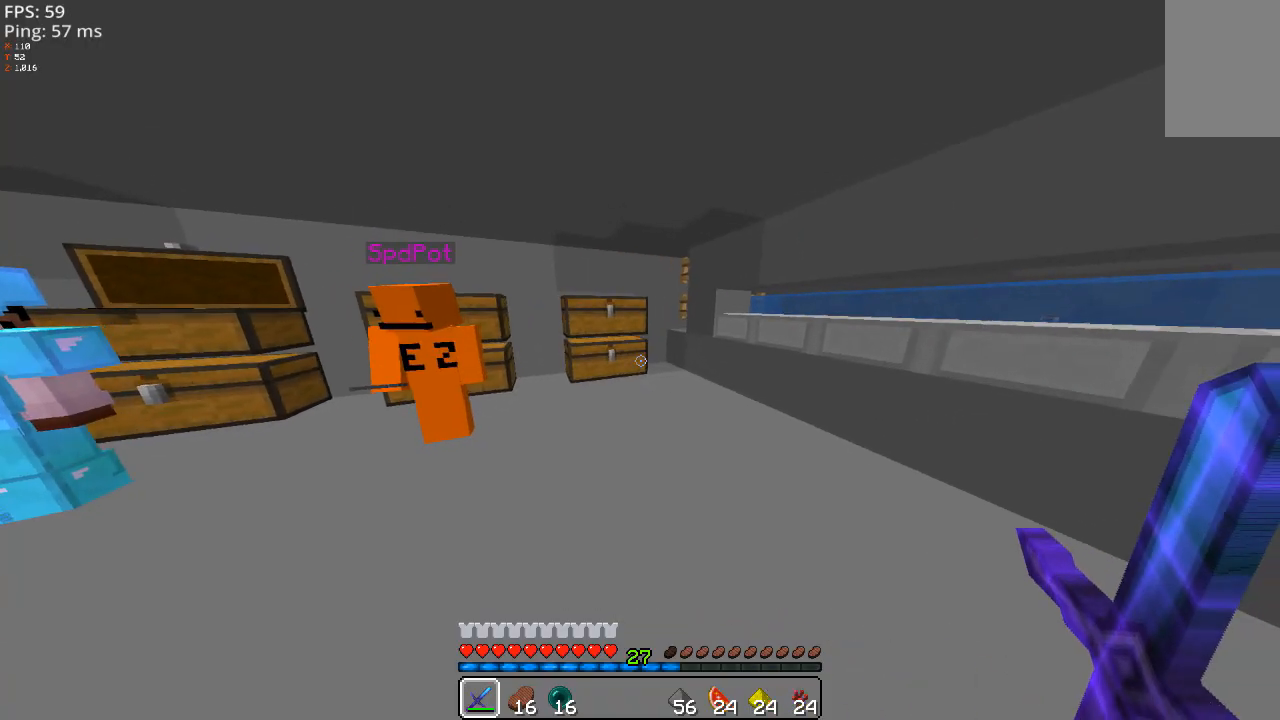
{"keys": [], "mouse": [], "events": [[300, "w", "up"]]}
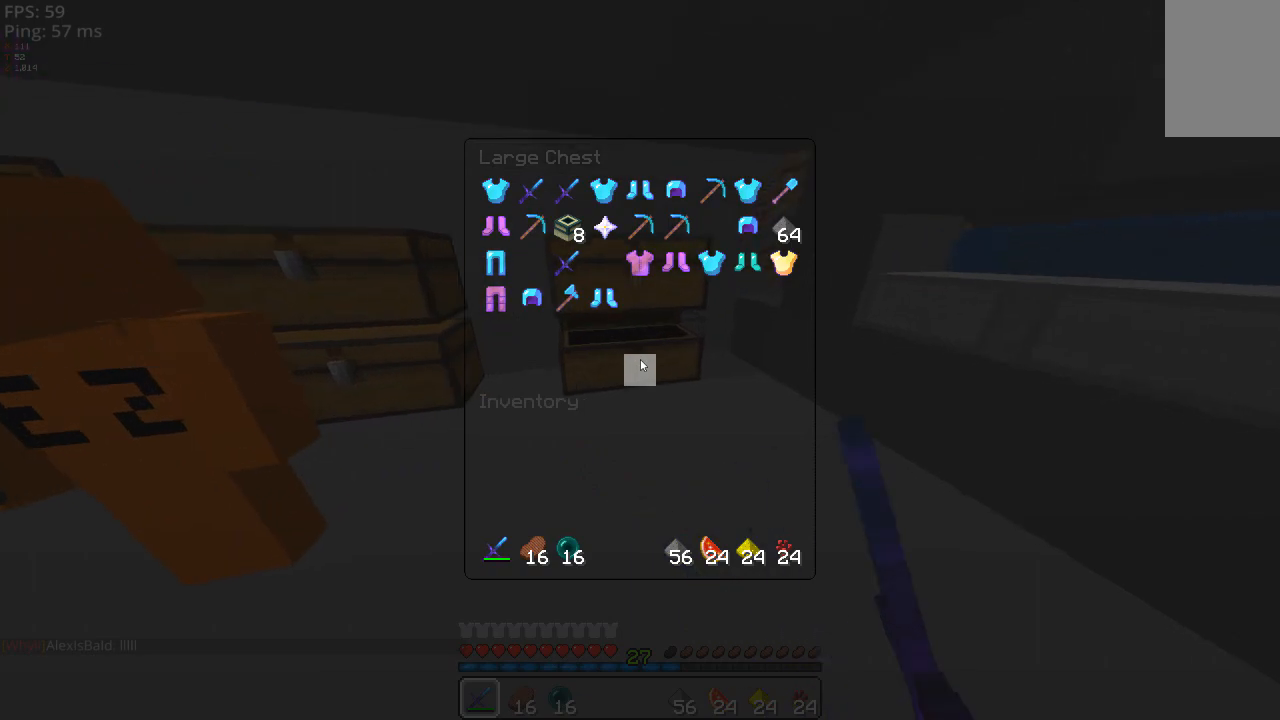
{"keys": [], "mouse": [], "events": []}
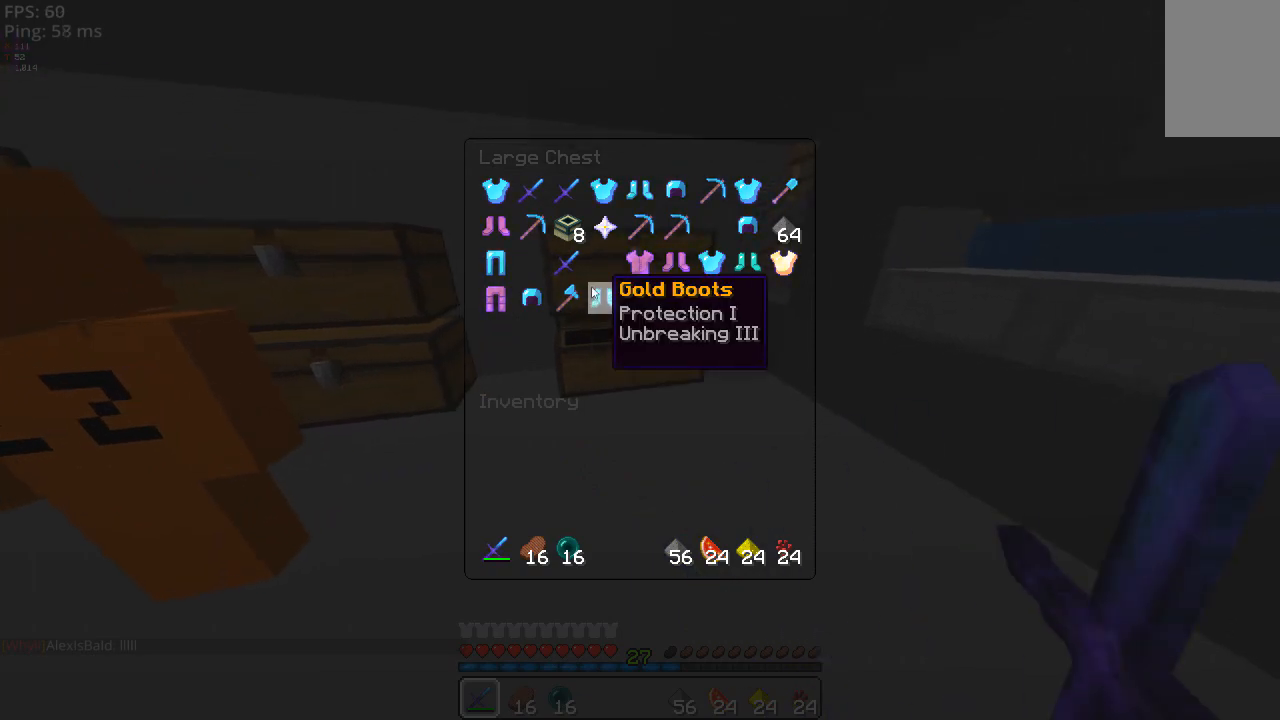
{"keys": ["w"], "mouse": [], "events": [[420, "w", "down"]]}
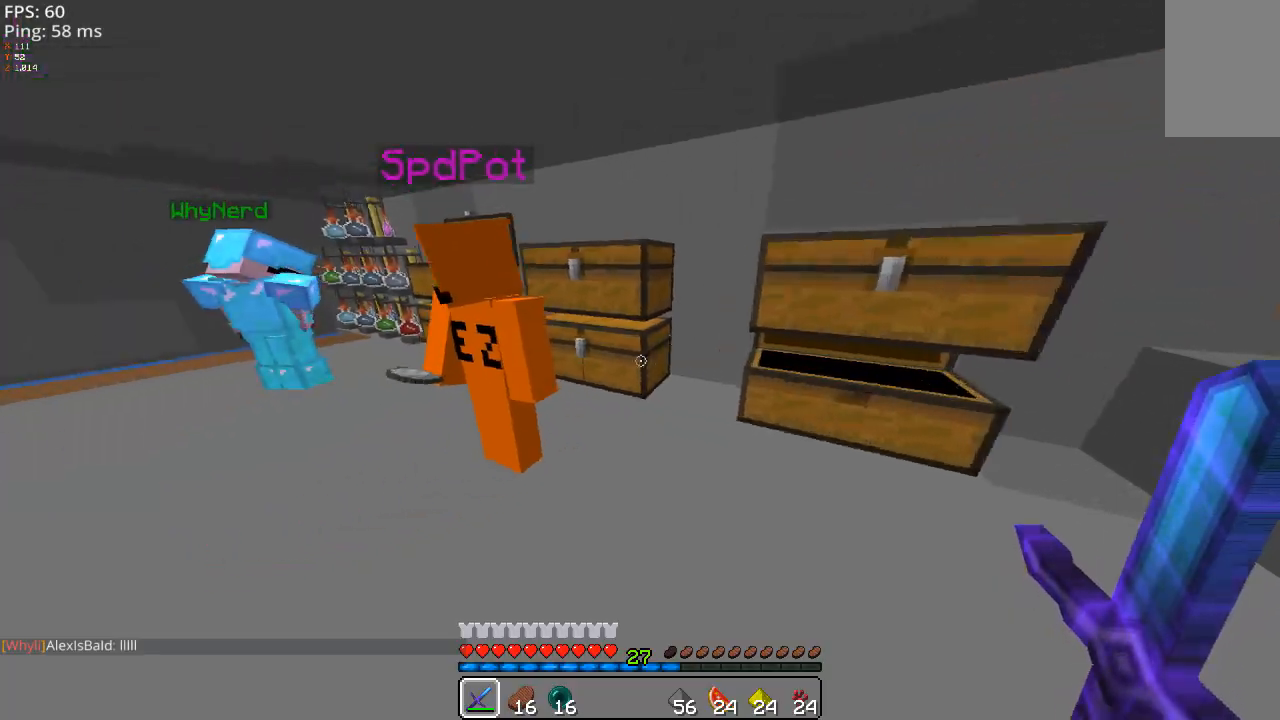
{"keys": [], "mouse": [], "events": [[120, "w", "up"]]}
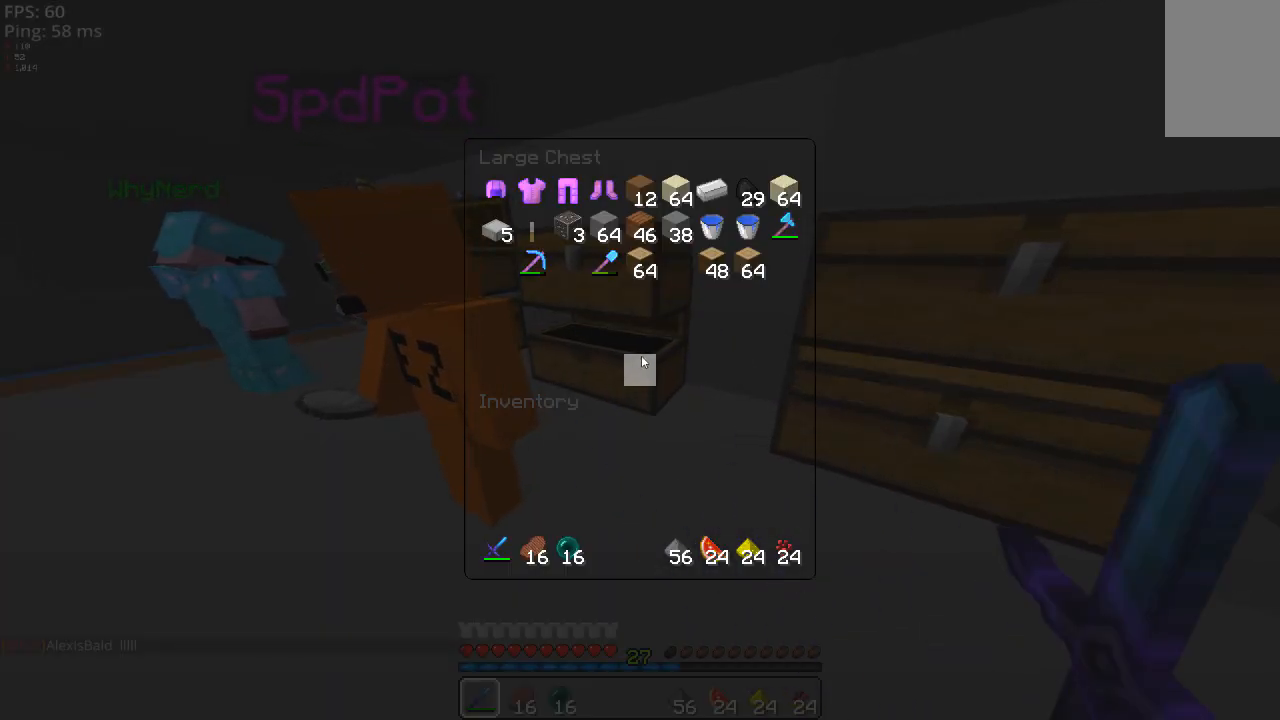
{"keys": [], "mouse": [], "events": []}
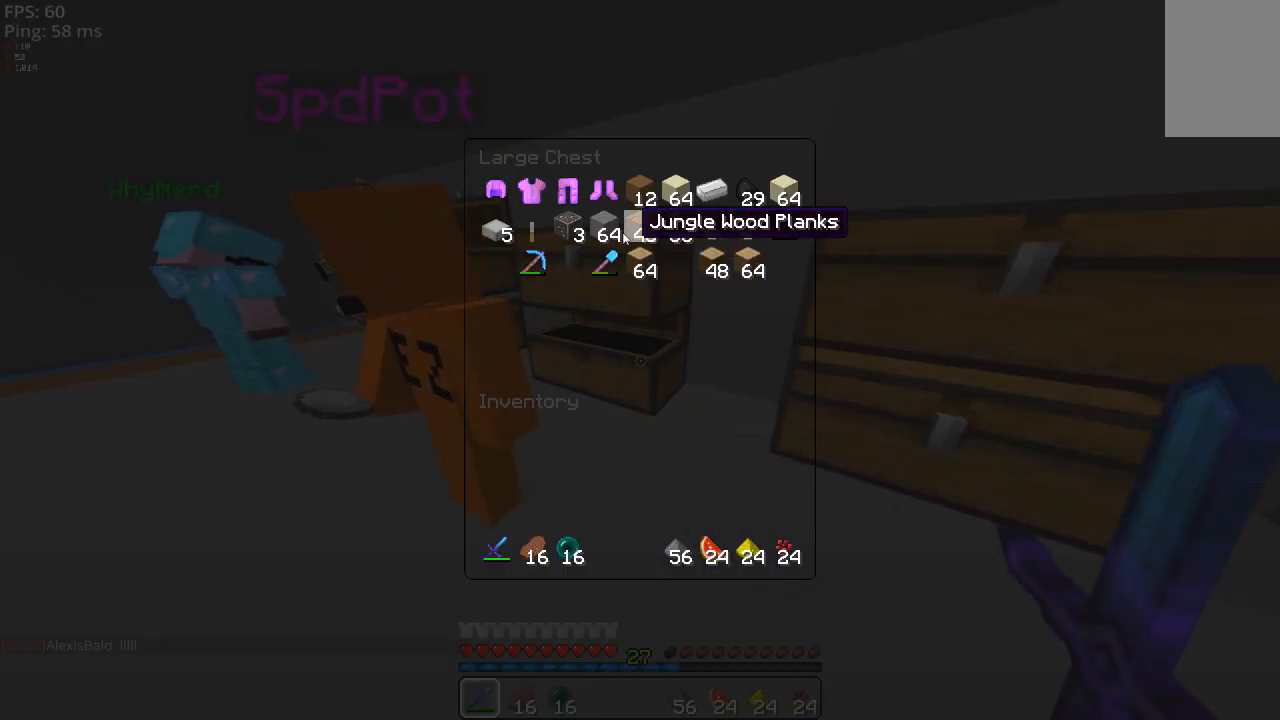
{"keys": [], "mouse": [], "events": []}
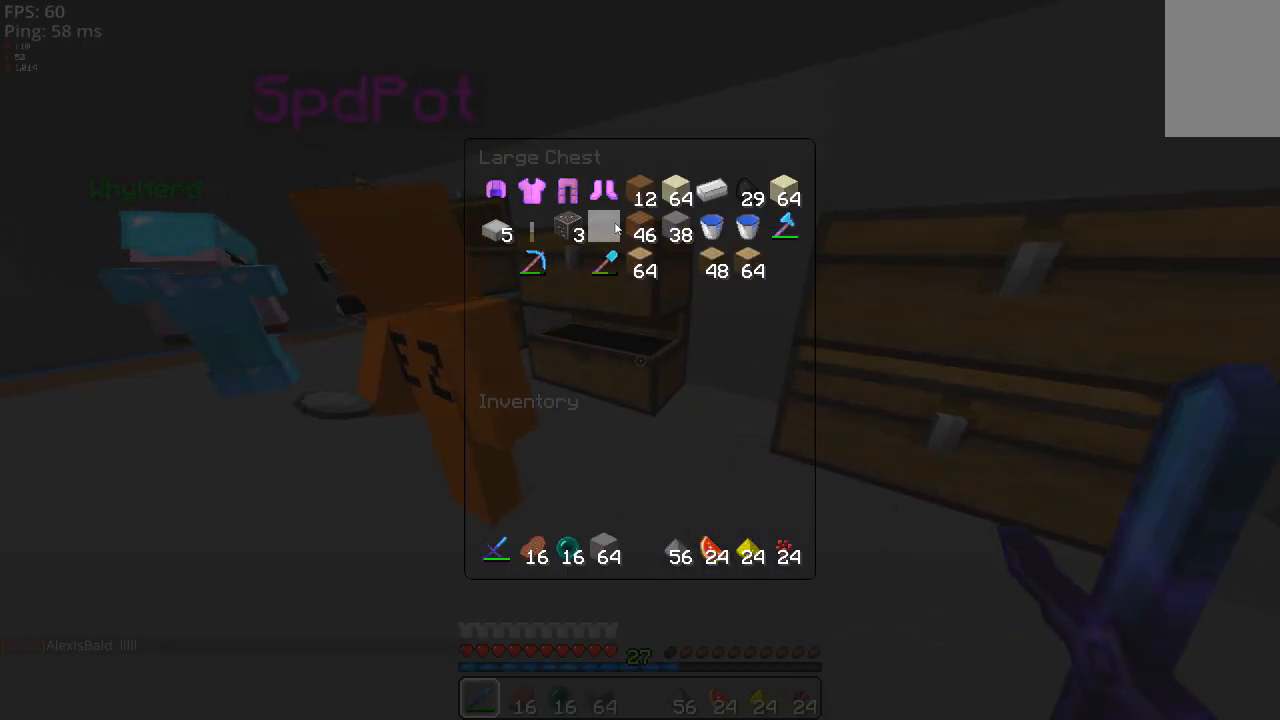
{"keys": [], "mouse": [], "events": []}
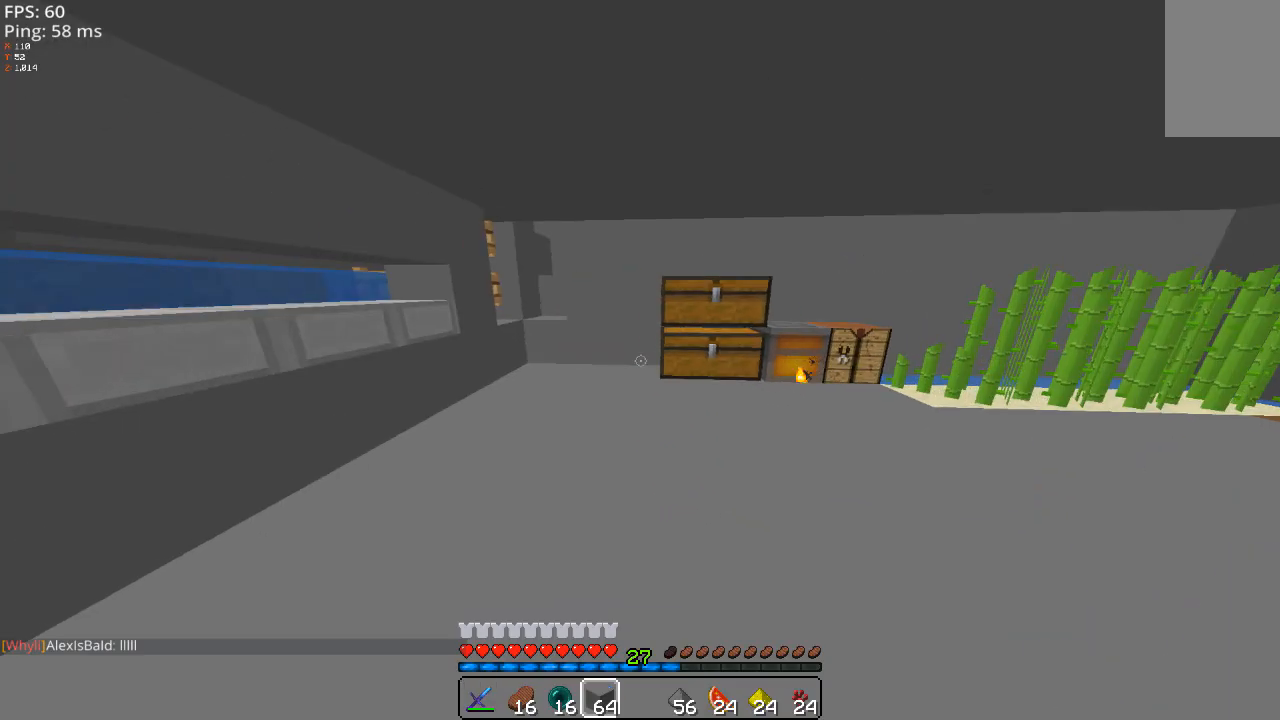
{"keys": [], "mouse": [], "events": []}
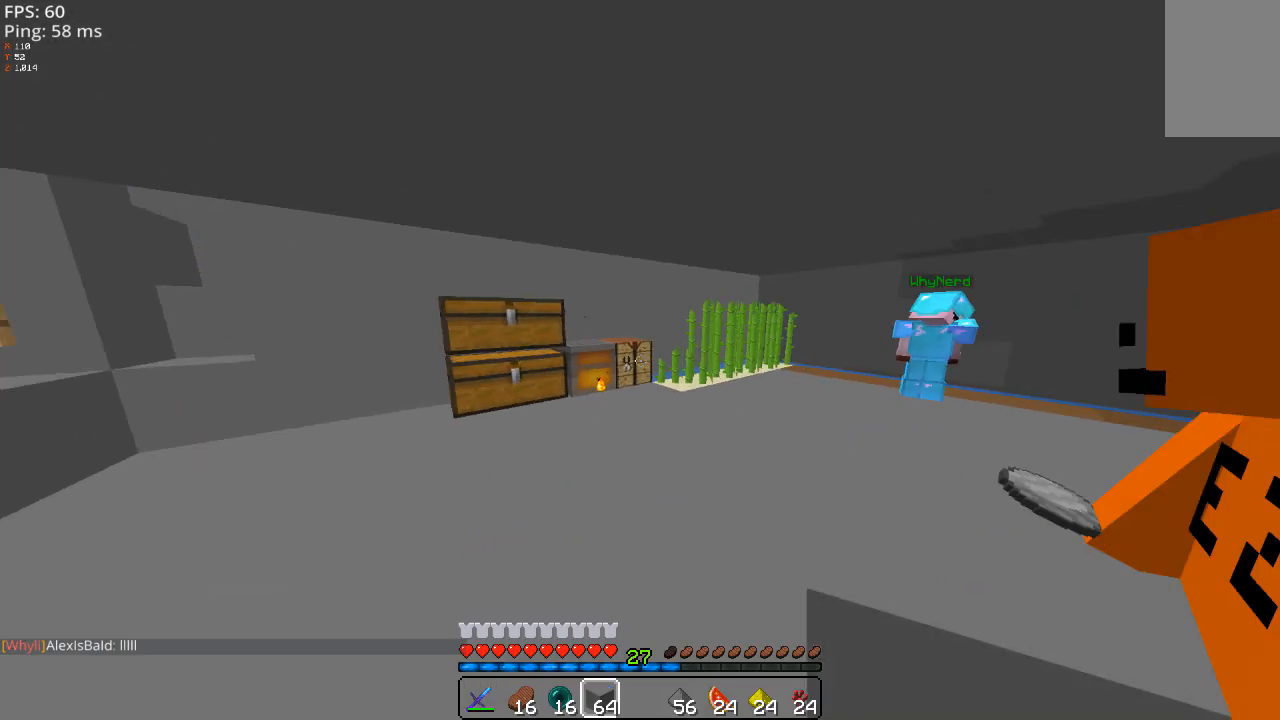
{"keys": ["w"], "mouse": [], "events": [[20, "w", "down"]]}
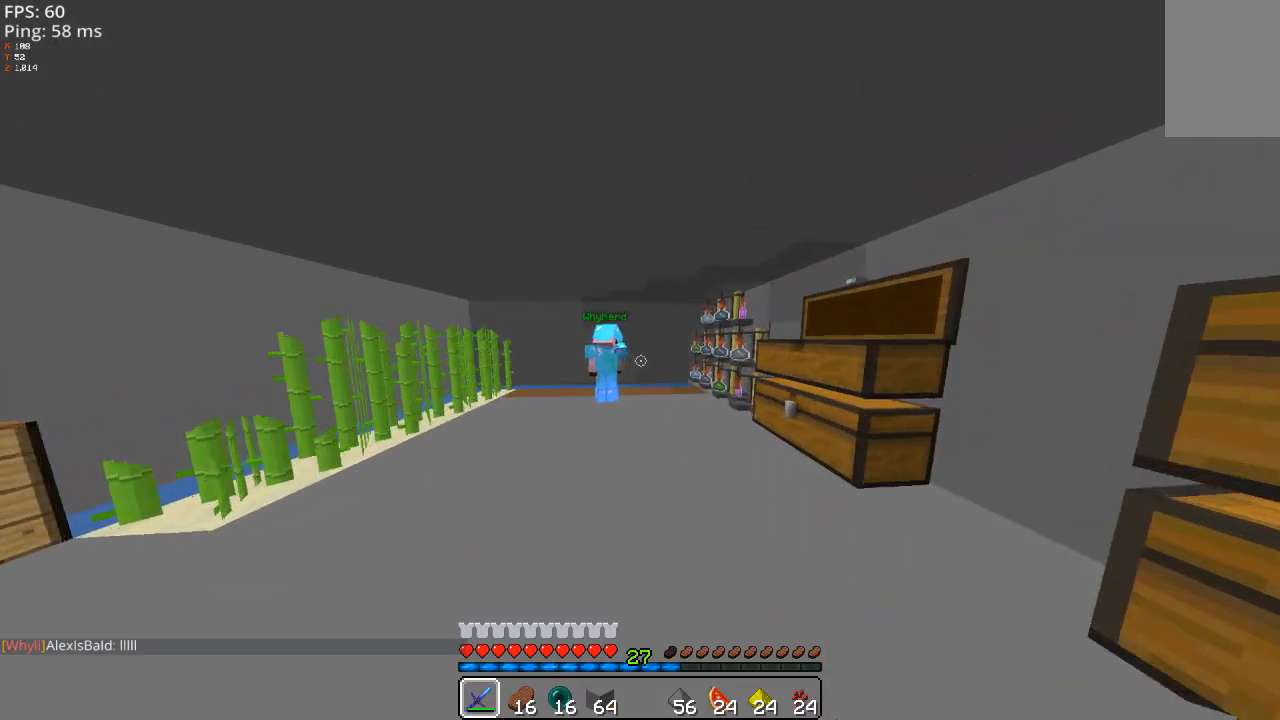
{"keys": ["w"], "mouse": [], "events": []}
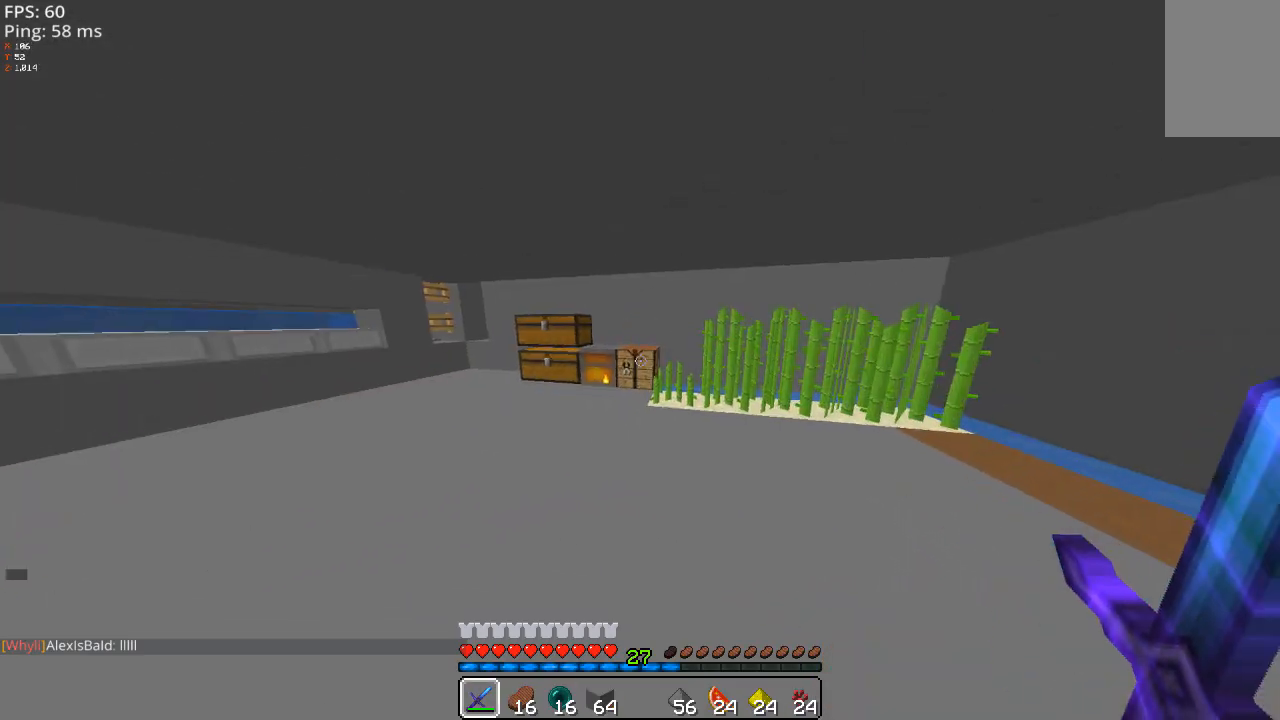
{"keys": ["w"], "mouse": [], "events": []}
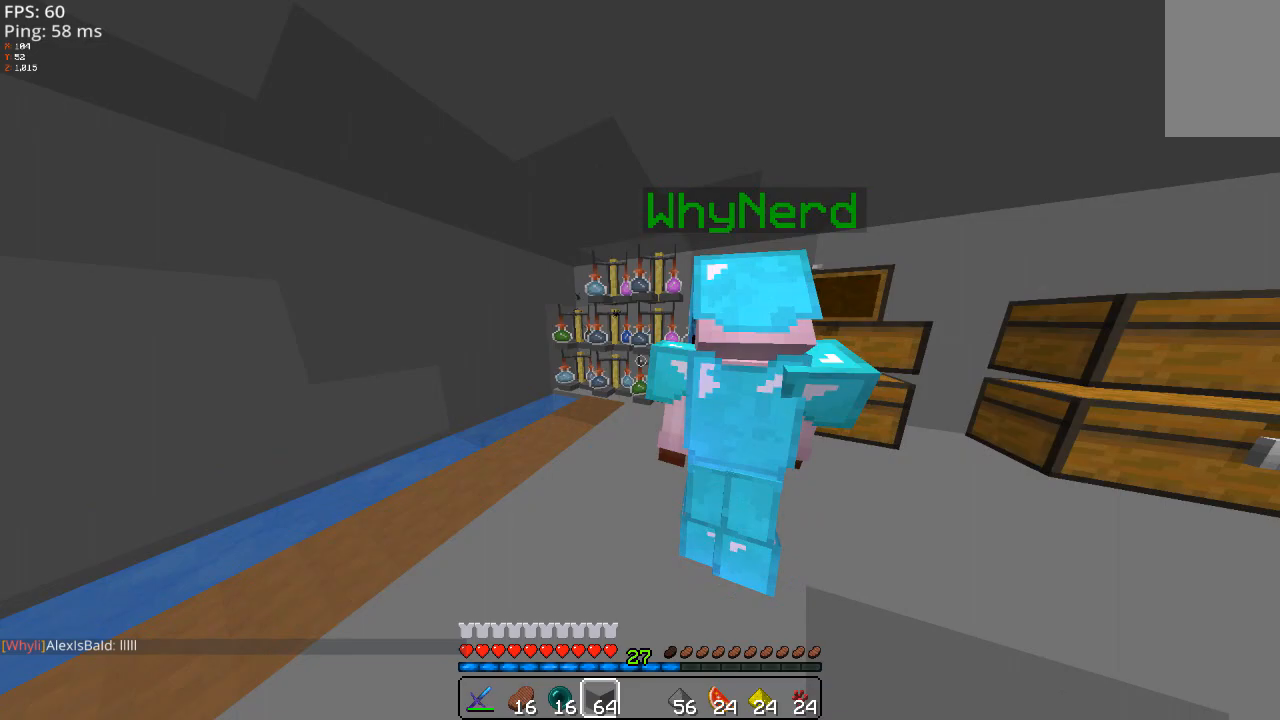
{"keys": ["w"], "mouse": [], "events": []}
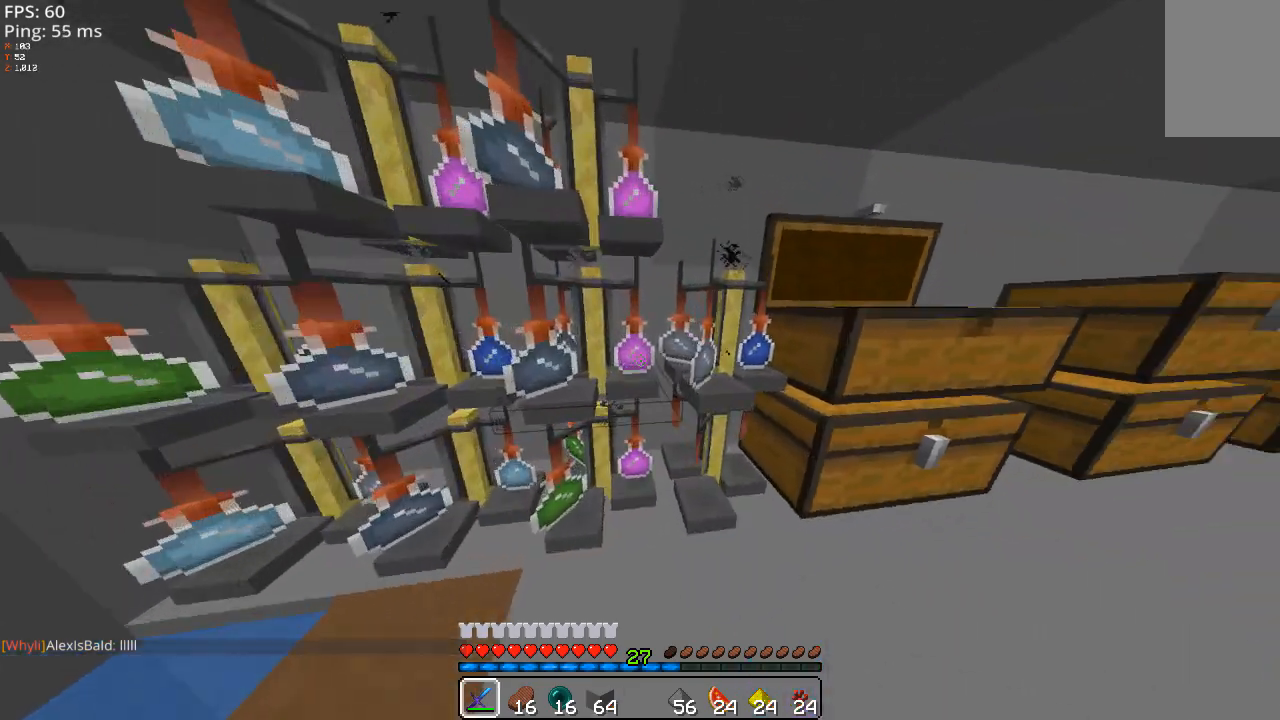
{"keys": ["s"], "mouse": [], "events": [[20, "w", "up"], [220, "a", "down"], [280, "s", "down"], [360, "a", "up"]]}
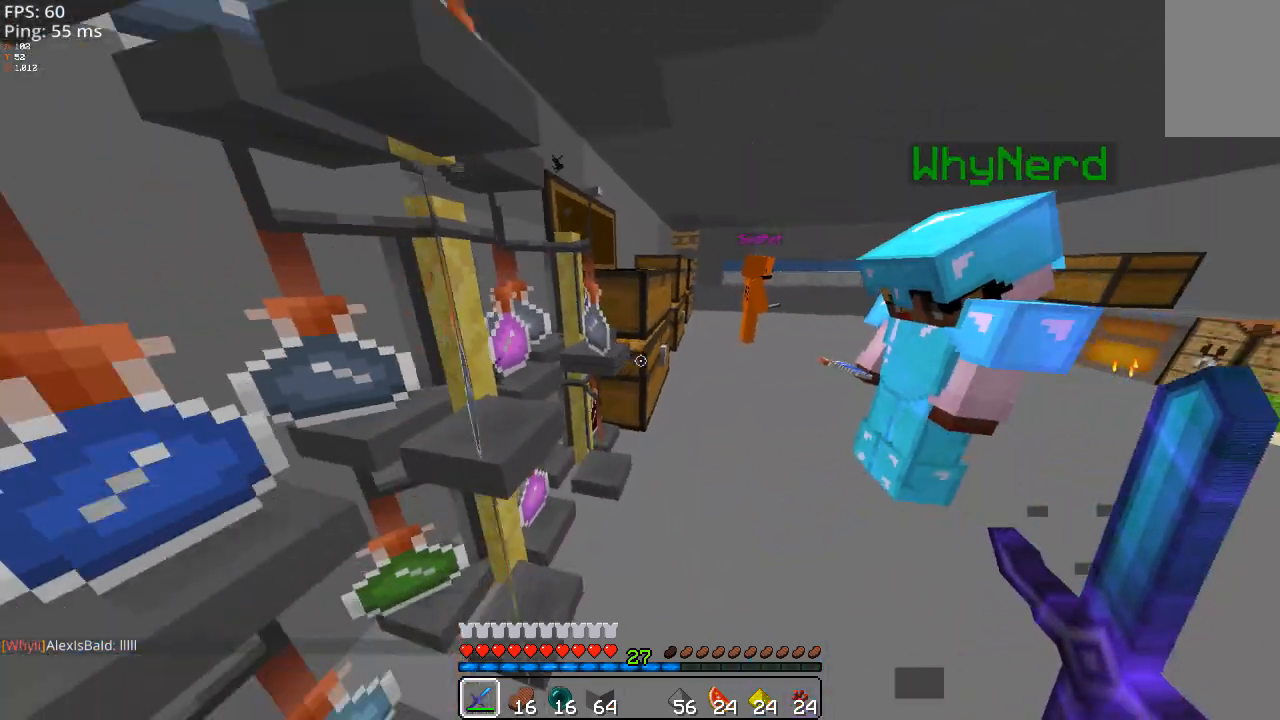
{"keys": ["d"], "mouse": [], "events": [[20, "s", "up"], [260, "s", "down"], [460, "d", "down"], [460, "s", "up"]]}
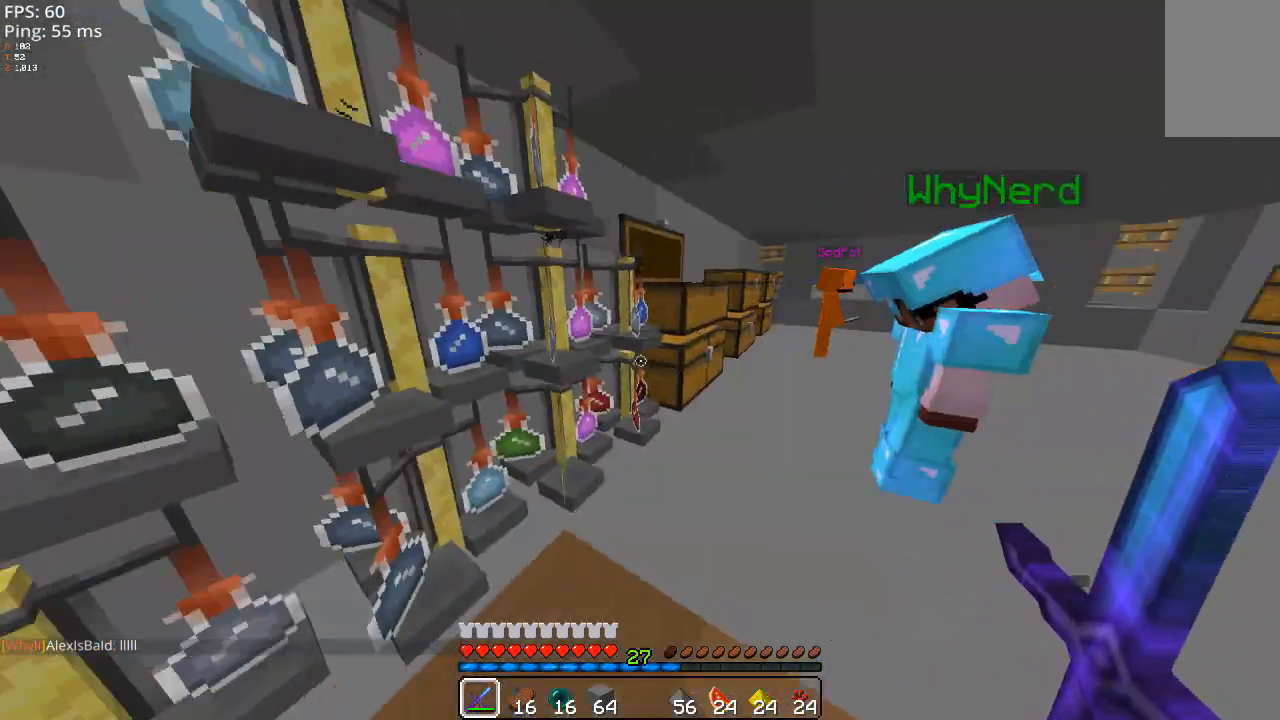
{"keys": [], "mouse": [], "events": [[120, "d", "up"], [360, "s", "down"], [480, "s", "up"]]}
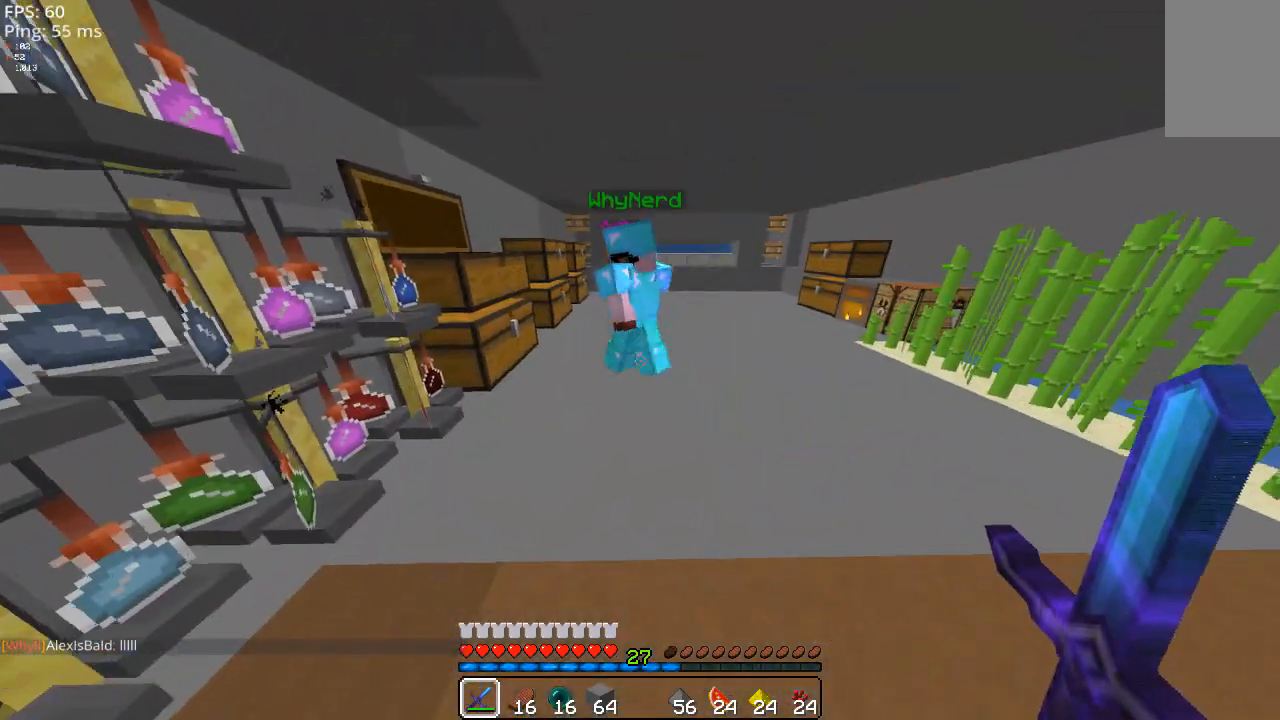
{"keys": [], "mouse": [], "events": []}
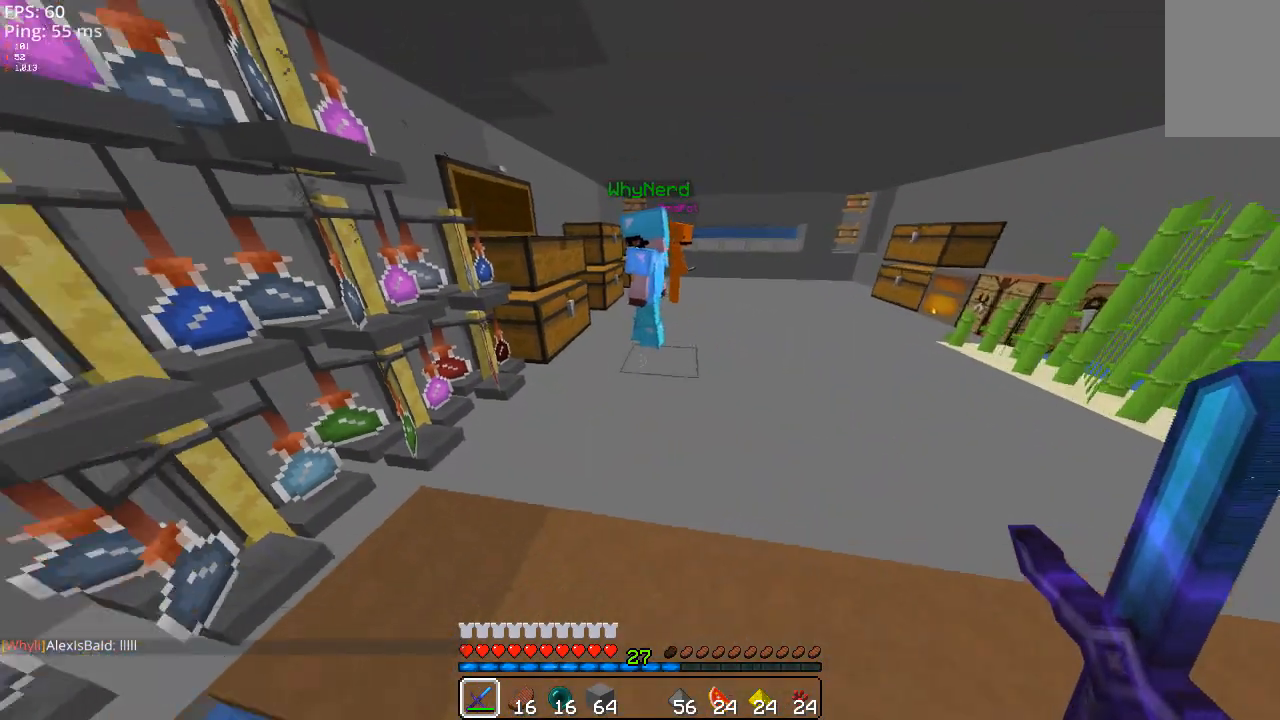
{"keys": [], "mouse": ["right"]}
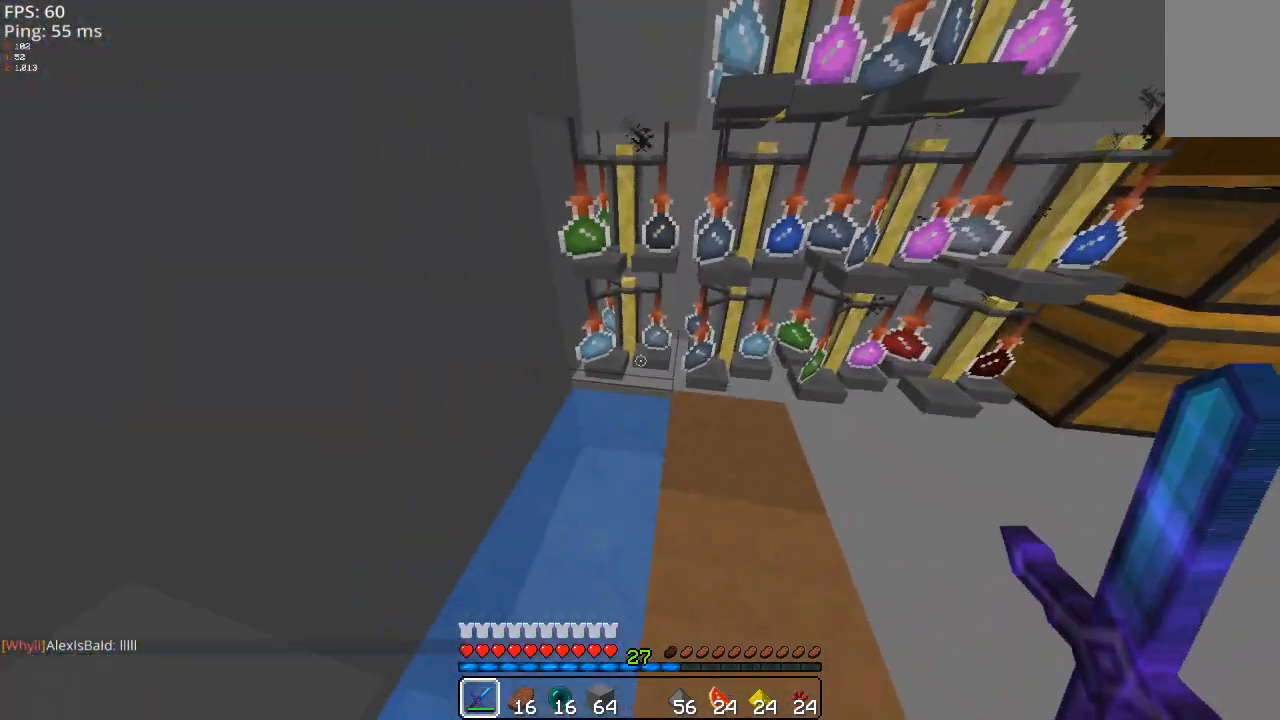
{"keys": [], "mouse": []}